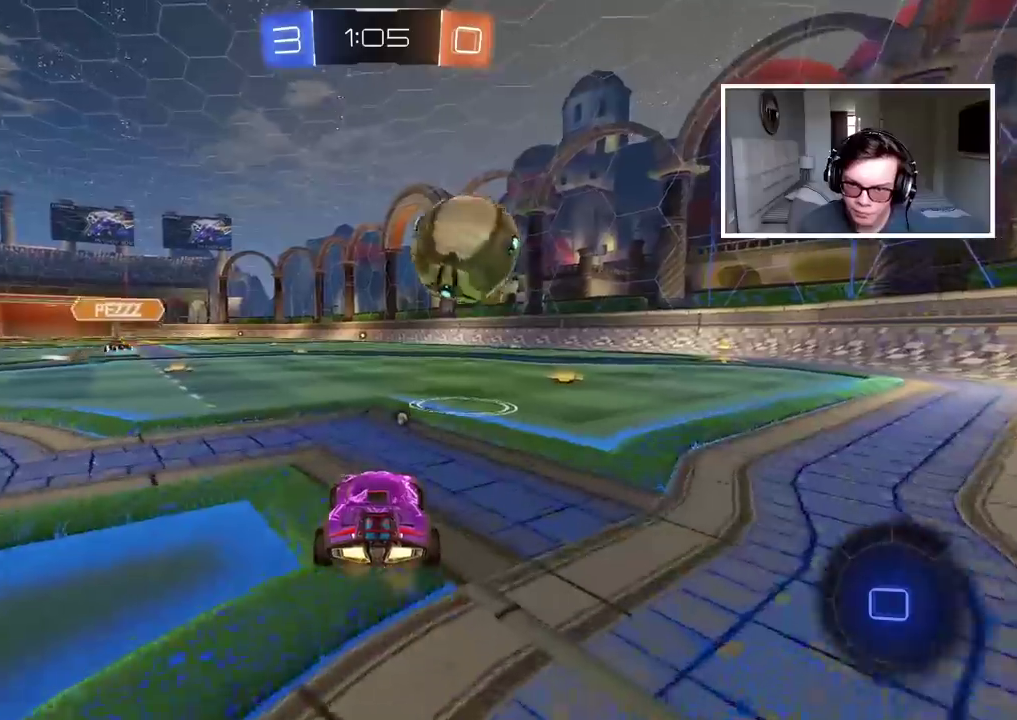
Gameplay with a controller (PlayStation layout); each line is a JSON object with the inputs held at the frame after it. "events" lists button and stick changes between this image and that frame as [ms after this image, input, new state], when the widget could be followed in between. Not read: L1 R1.
{"buttons": [], "left_stick": "center", "right_stick": "center", "events": [[217, "CROSS", "down"], [250, "left_stick", "down"], [317, "R2", "down"], [417, "CROSS", "up"], [417, "left_stick", "center"], [500, "R2", "up"]]}
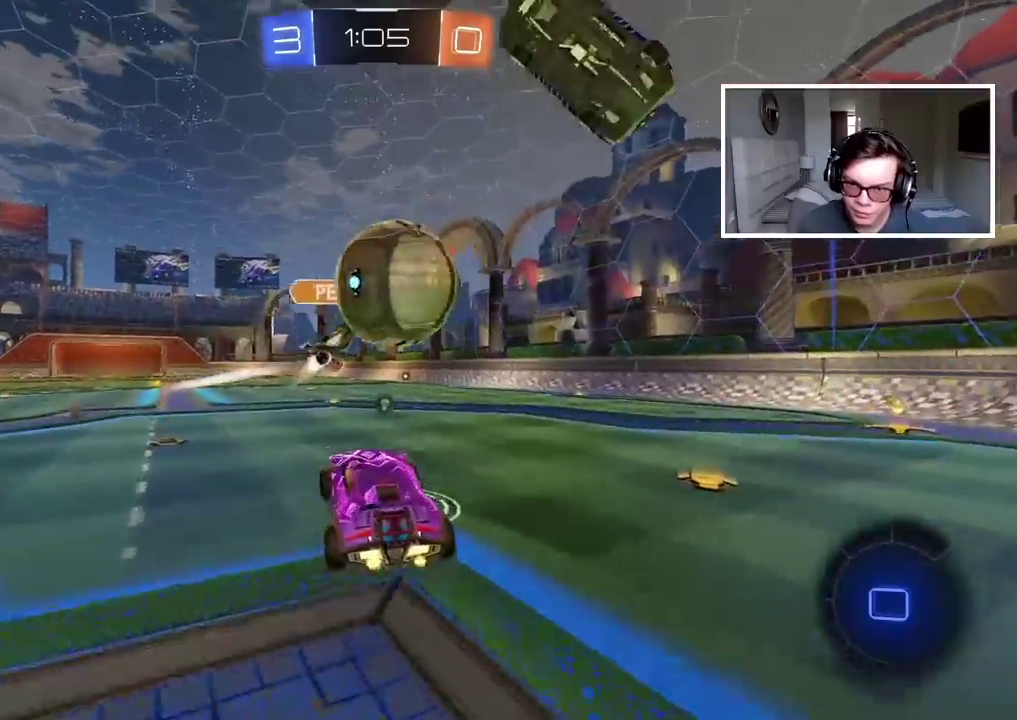
{"buttons": ["TRIANGLE"], "left_stick": "center", "right_stick": "center", "events": [[100, "CROSS", "down"], [100, "R2", "down"], [250, "R2", "up"], [267, "CROSS", "up"], [450, "TRIANGLE", "down"]]}
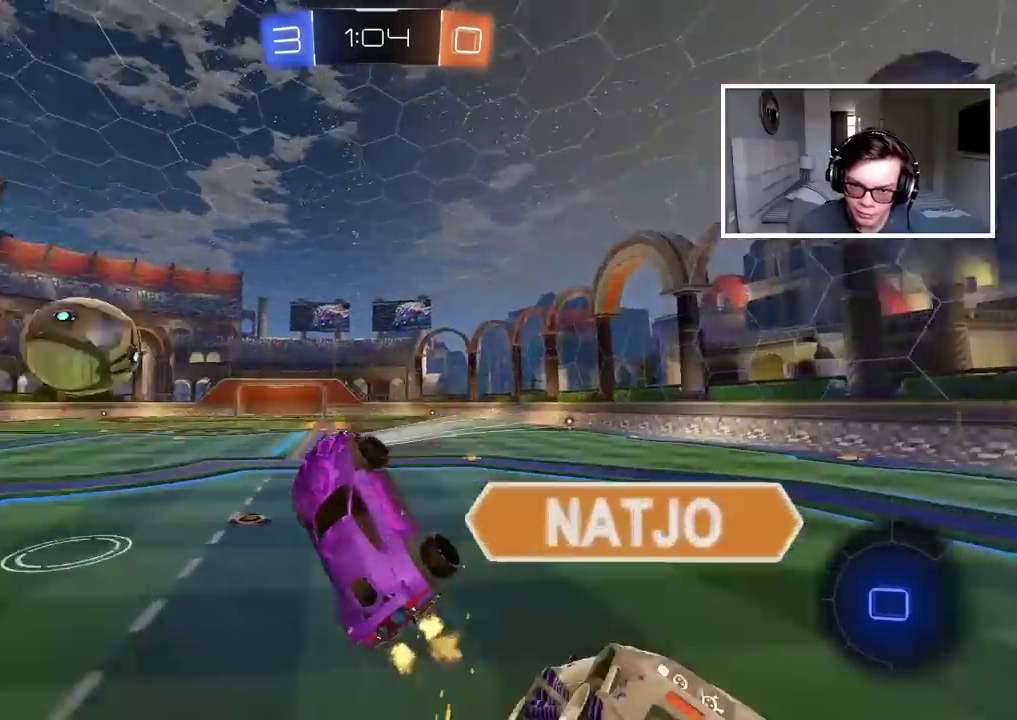
{"buttons": ["R2"], "left_stick": "right", "right_stick": "center", "events": [[33, "TRIANGLE", "up"], [133, "L2", "down"], [200, "left_stick", "up"], [267, "left_stick", "center"], [350, "L2", "up"], [433, "R2", "down"], [450, "left_stick", "right"]]}
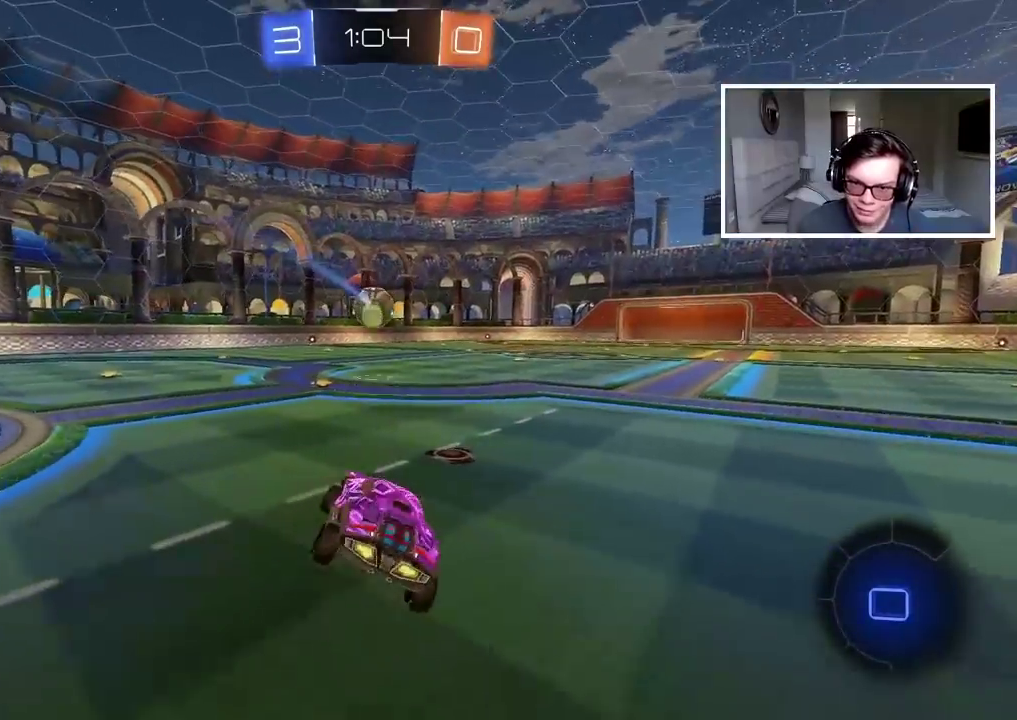
{"buttons": ["R2"], "left_stick": "center", "right_stick": "left", "events": [[33, "left_stick", "down-right"], [100, "left_stick", "down"], [250, "R2", "up"], [250, "left_stick", "left"], [267, "right_stick", "left"], [300, "R2", "down"], [400, "left_stick", "center"]]}
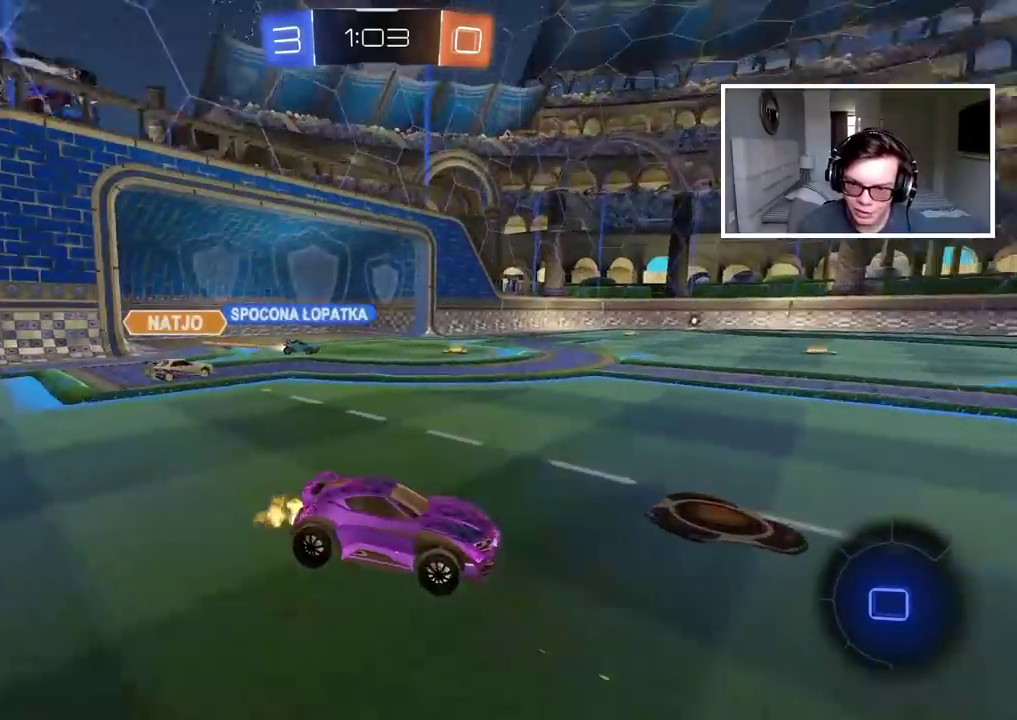
{"buttons": ["R2"], "left_stick": "left", "right_stick": "left", "events": [[267, "left_stick", "left"]]}
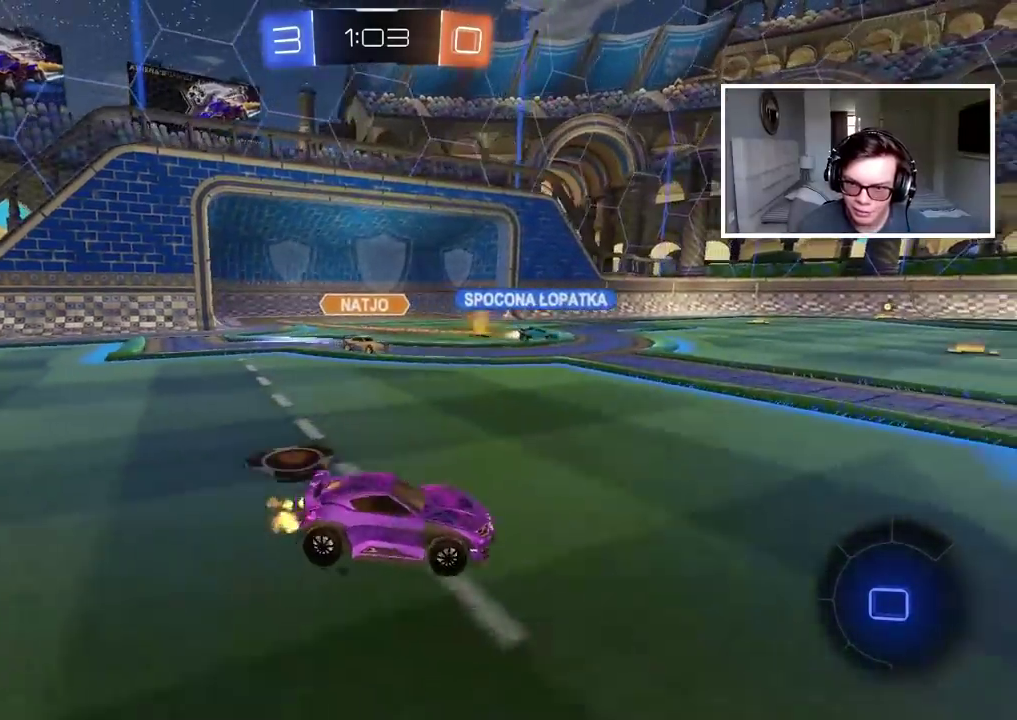
{"buttons": ["R2"], "left_stick": "left", "right_stick": "center", "events": [[433, "right_stick", "center"]]}
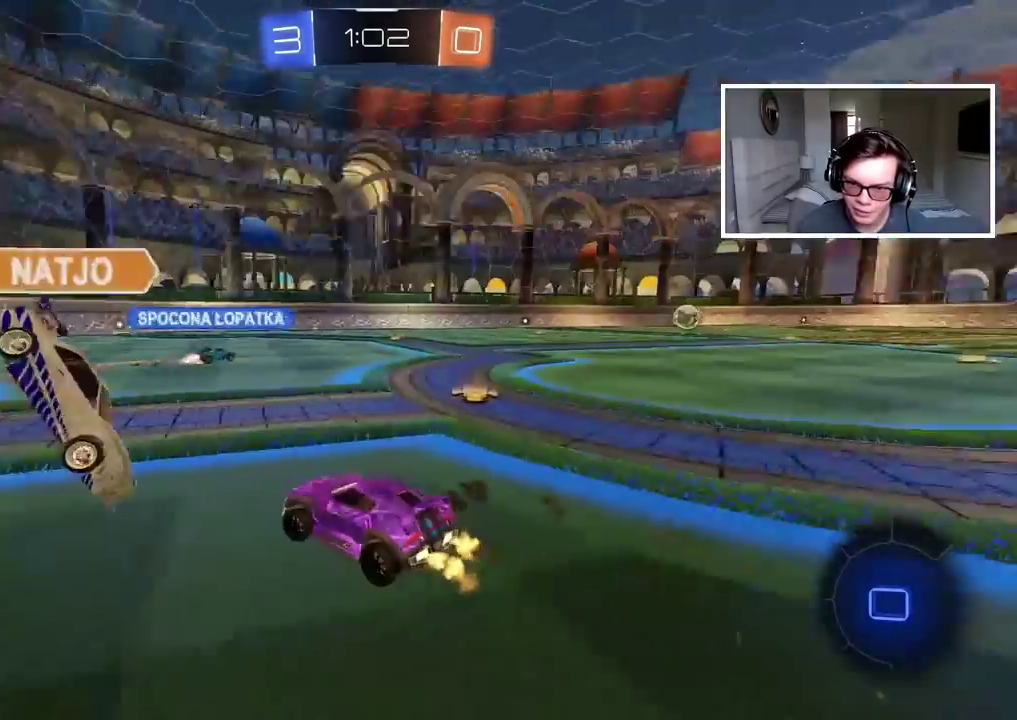
{"buttons": ["R2"], "left_stick": "left", "right_stick": "center", "events": [[17, "left_stick", "center"], [483, "left_stick", "left"]]}
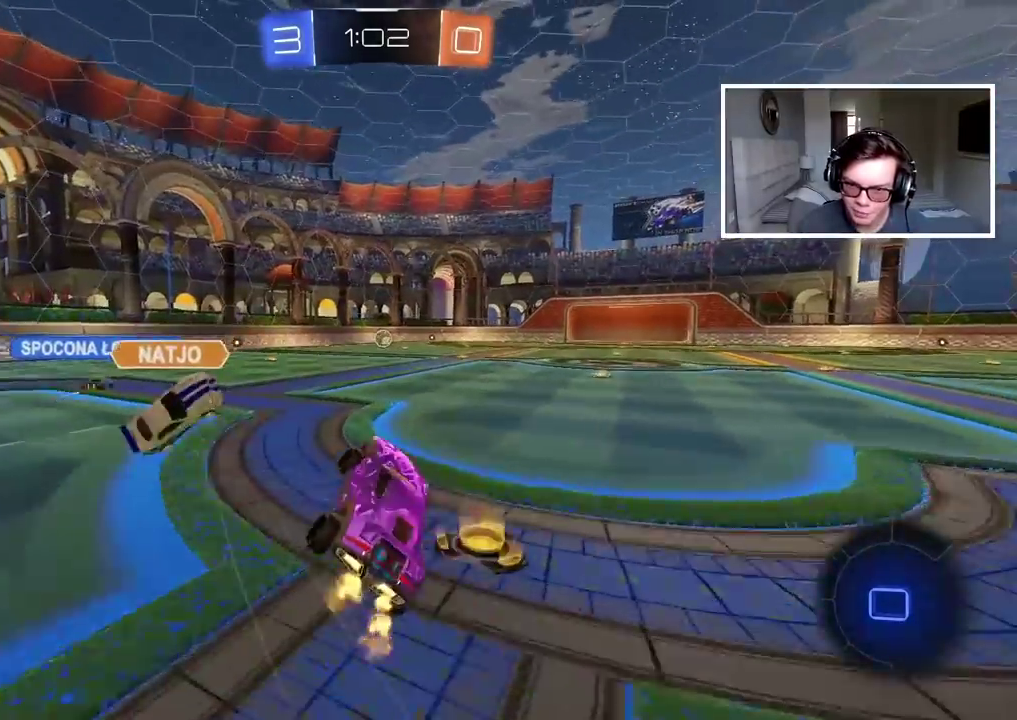
{"buttons": ["R2"], "left_stick": "left", "right_stick": "center", "events": []}
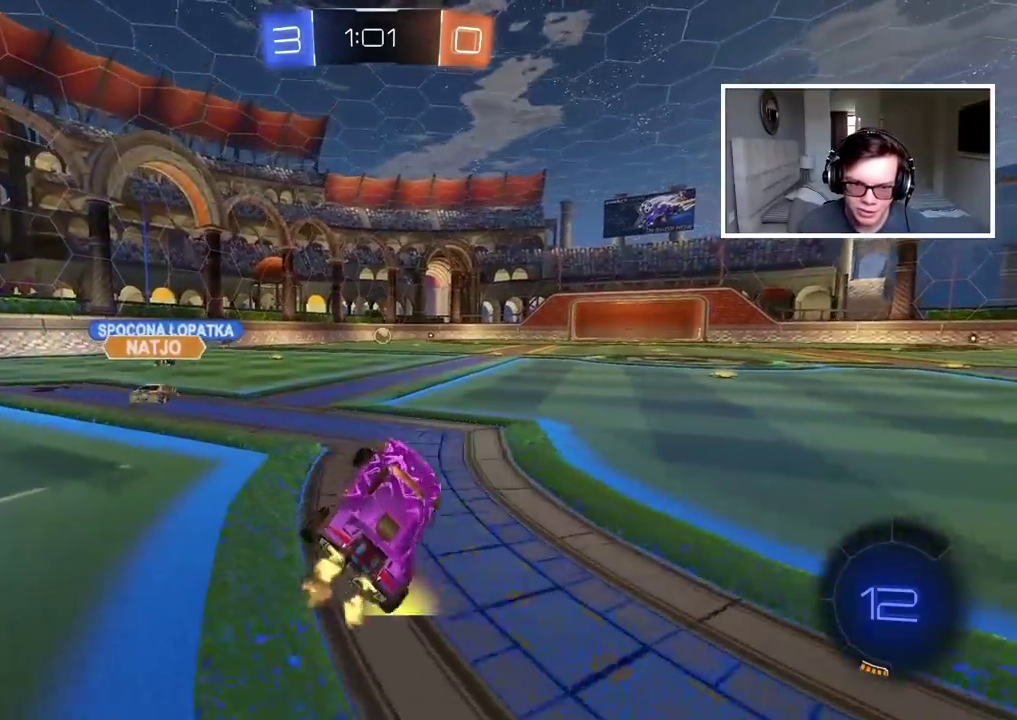
{"buttons": ["R2"], "left_stick": "center", "right_stick": "center", "events": [[100, "left_stick", "up-left"], [300, "left_stick", "center"]]}
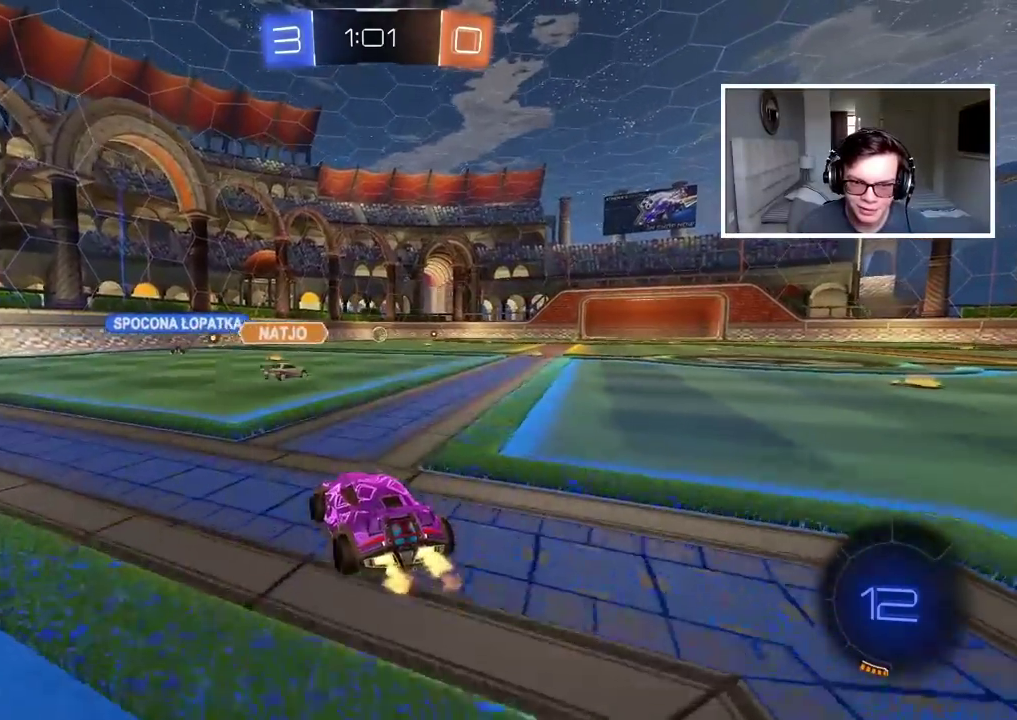
{"buttons": ["R2"], "left_stick": "center", "right_stick": "center", "events": [[33, "left_stick", "right"], [133, "left_stick", "center"], [183, "left_stick", "left"], [300, "left_stick", "center"]]}
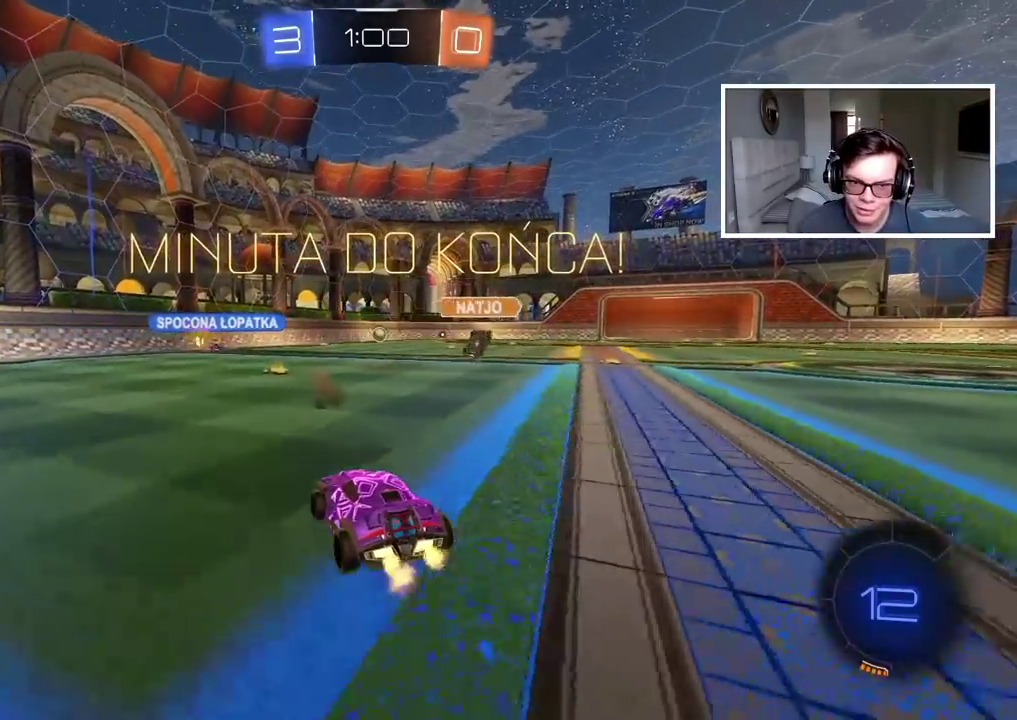
{"buttons": ["R2"], "left_stick": "center", "right_stick": "center", "events": []}
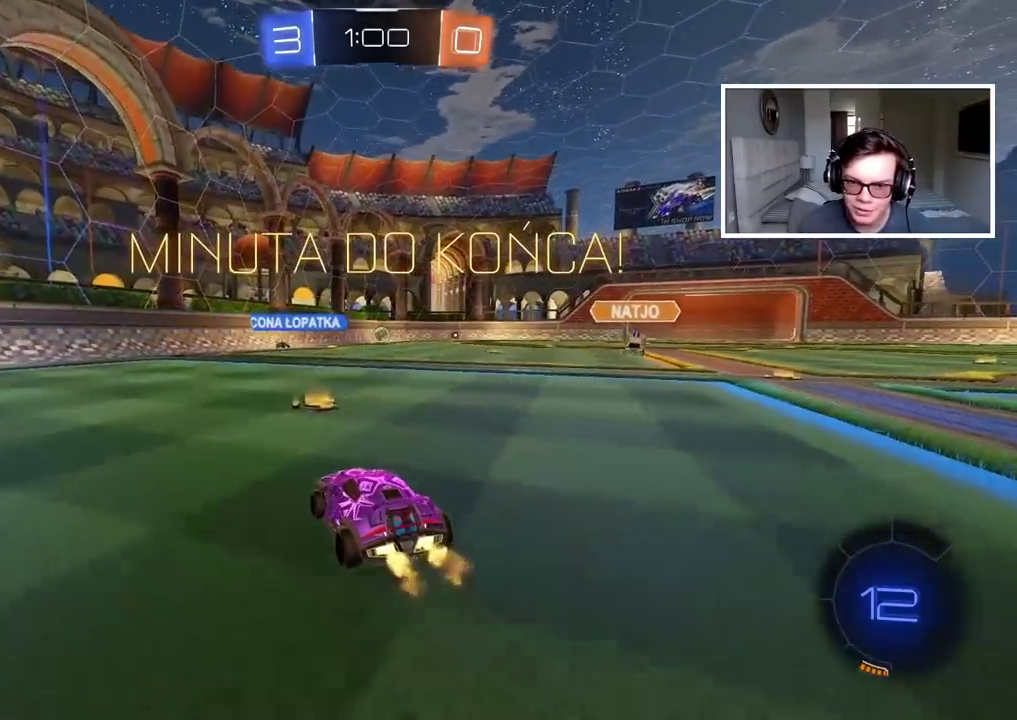
{"buttons": ["R2"], "left_stick": "center", "right_stick": "center", "events": [[50, "left_stick", "right"], [433, "left_stick", "center"]]}
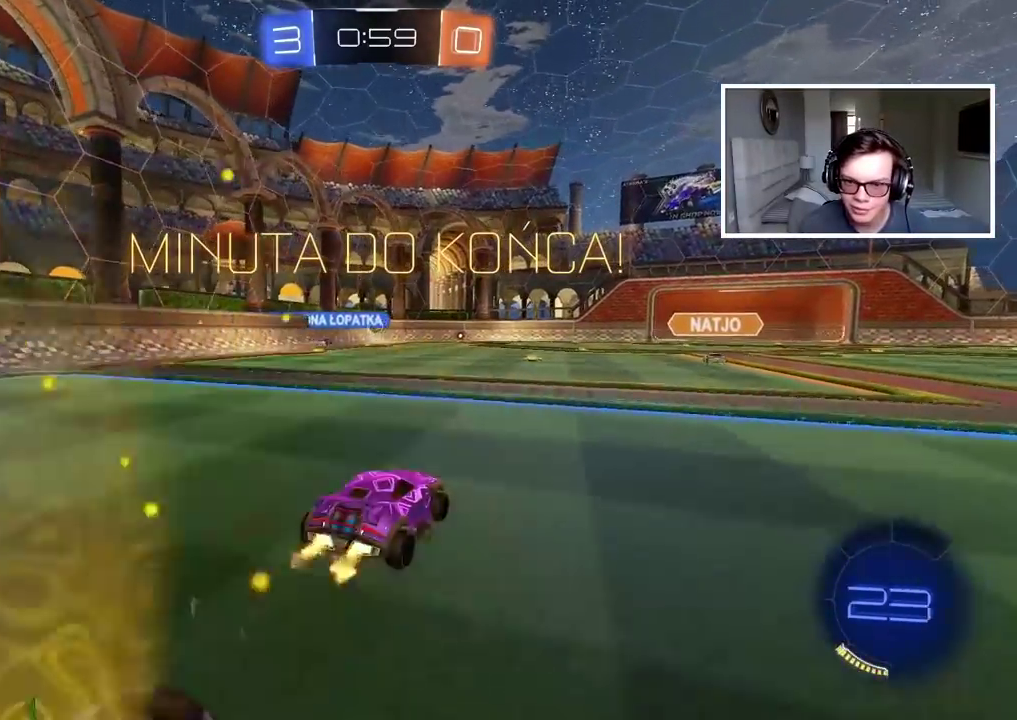
{"buttons": ["R2"], "left_stick": "center", "right_stick": "center", "events": []}
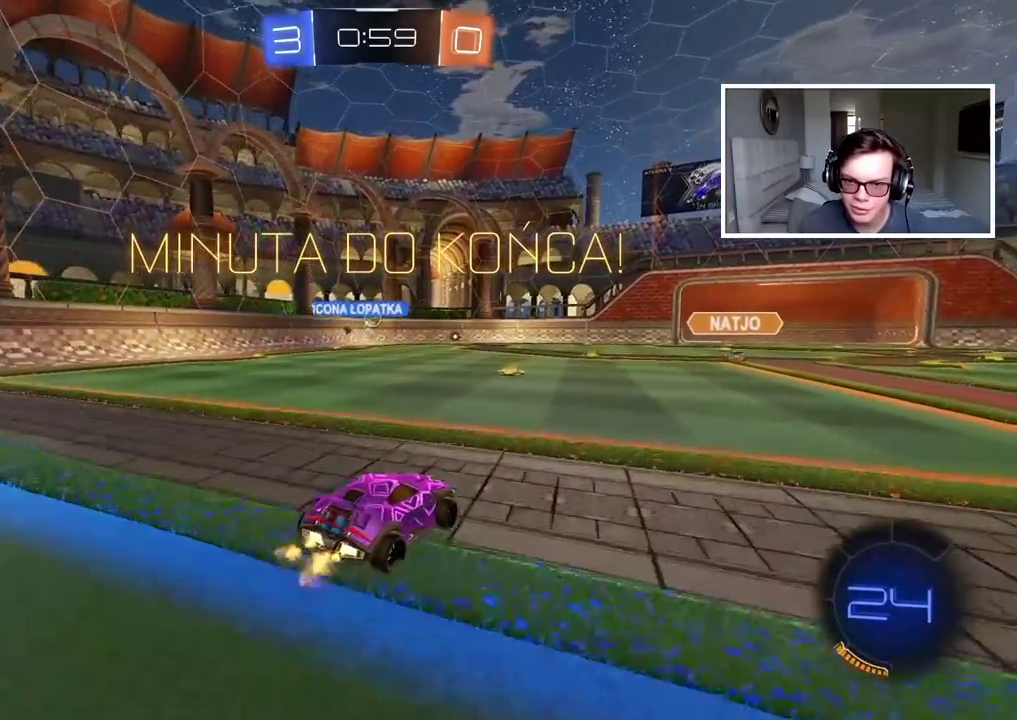
{"buttons": ["R2"], "left_stick": "center", "right_stick": "center", "events": [[400, "left_stick", "left"], [500, "left_stick", "center"]]}
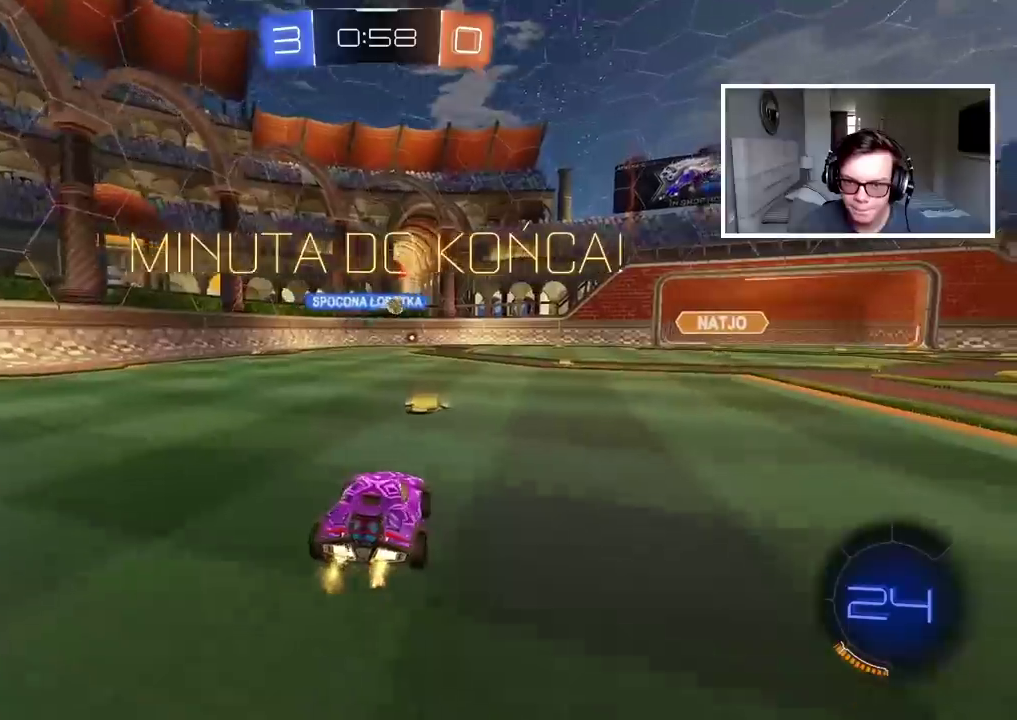
{"buttons": ["R2"], "left_stick": "right", "right_stick": "center", "events": [[167, "left_stick", "right"]]}
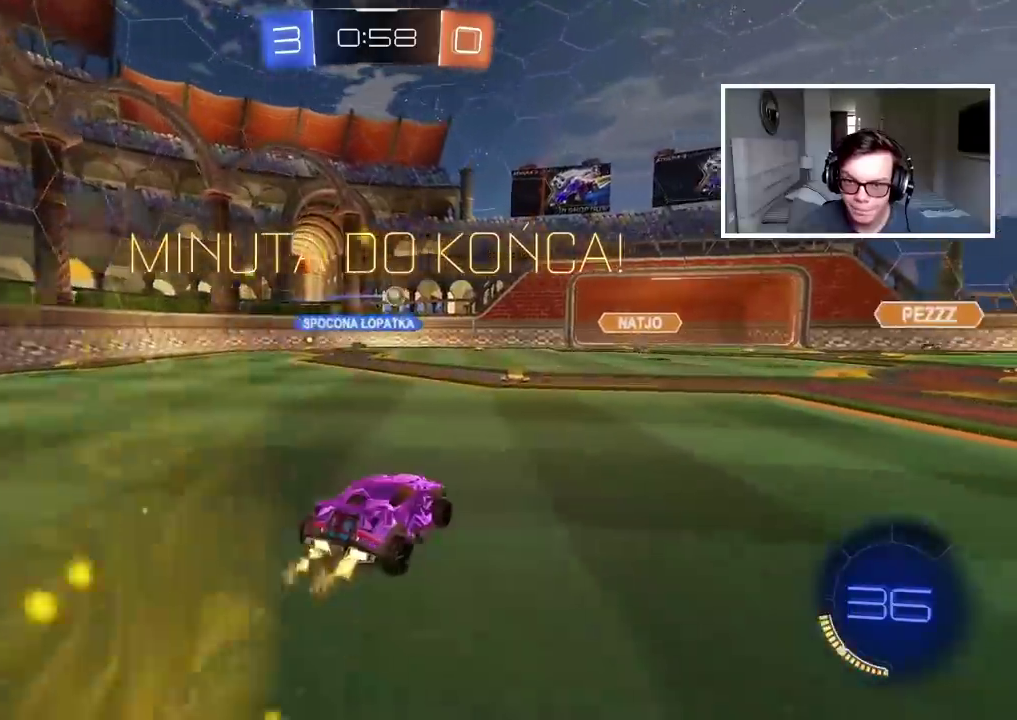
{"buttons": ["R2"], "left_stick": "right", "right_stick": "center", "events": []}
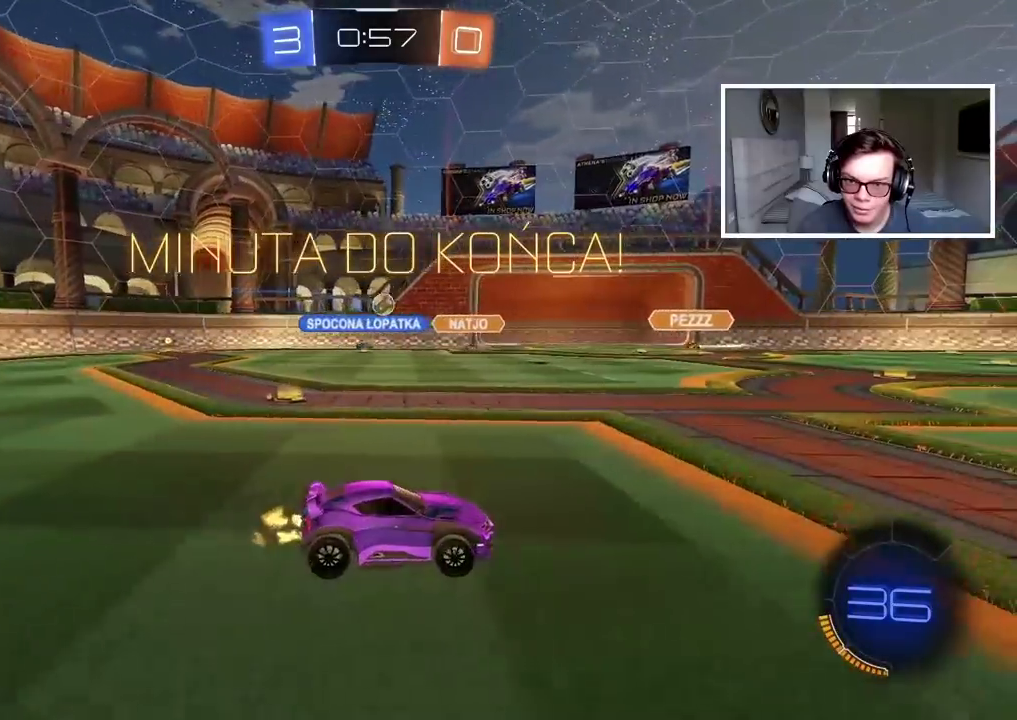
{"buttons": ["R2"], "left_stick": "right", "right_stick": "center", "events": []}
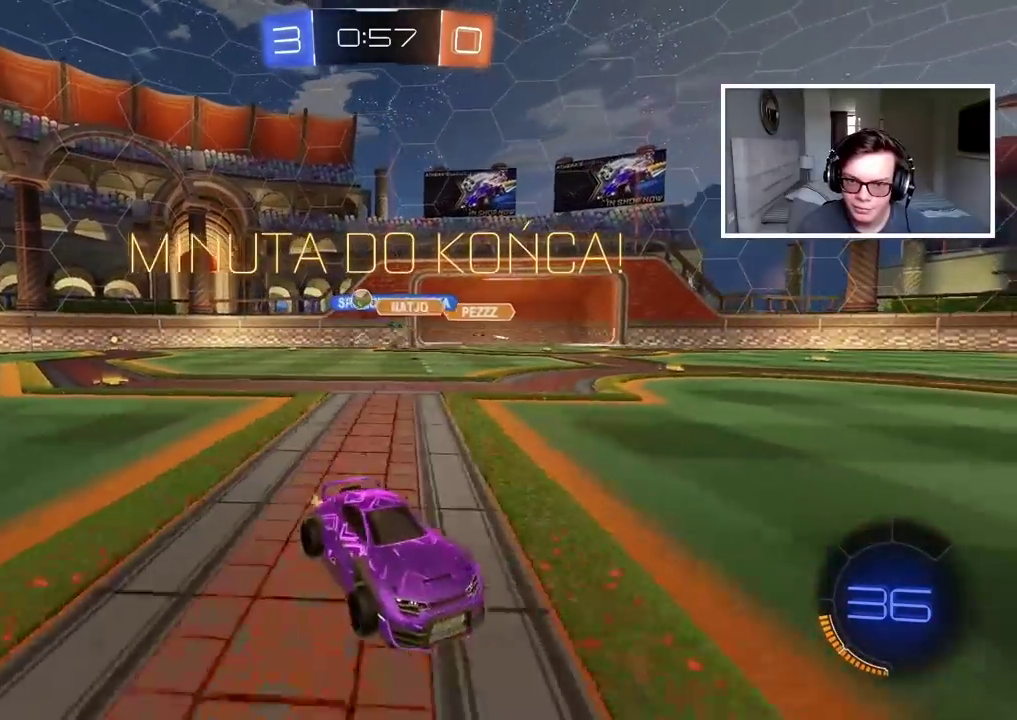
{"buttons": ["R2"], "left_stick": "right", "right_stick": "center", "events": []}
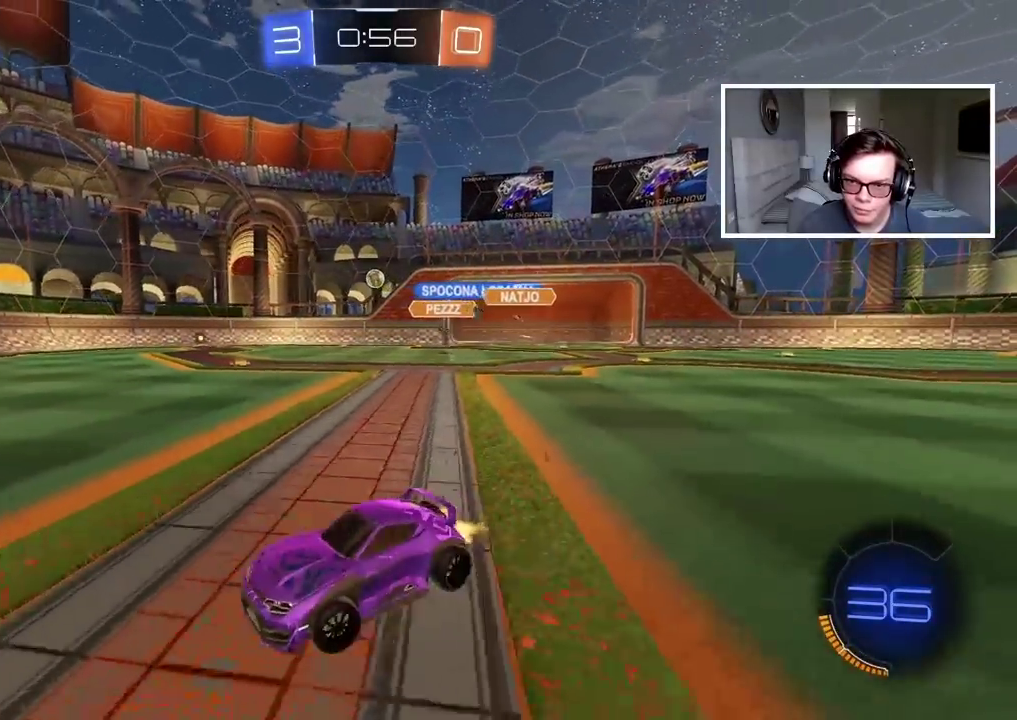
{"buttons": ["R2"], "left_stick": "right", "right_stick": "center", "events": [[333, "left_stick", "center"], [500, "left_stick", "right"]]}
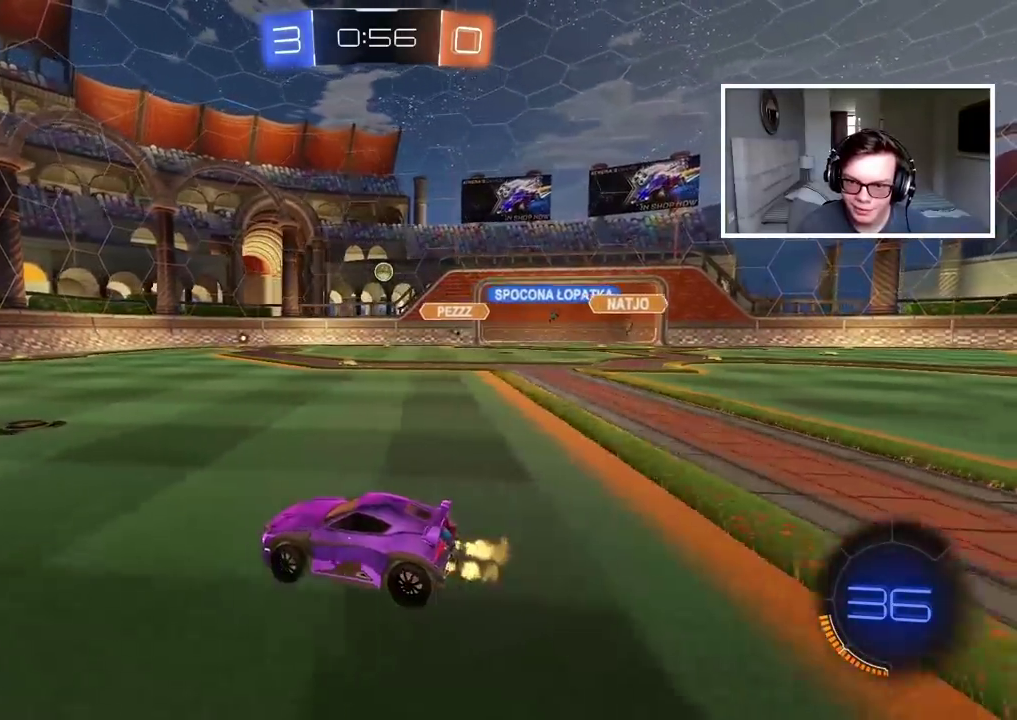
{"buttons": ["R2"], "left_stick": "left", "right_stick": "center", "events": [[100, "left_stick", "center"], [383, "left_stick", "left"]]}
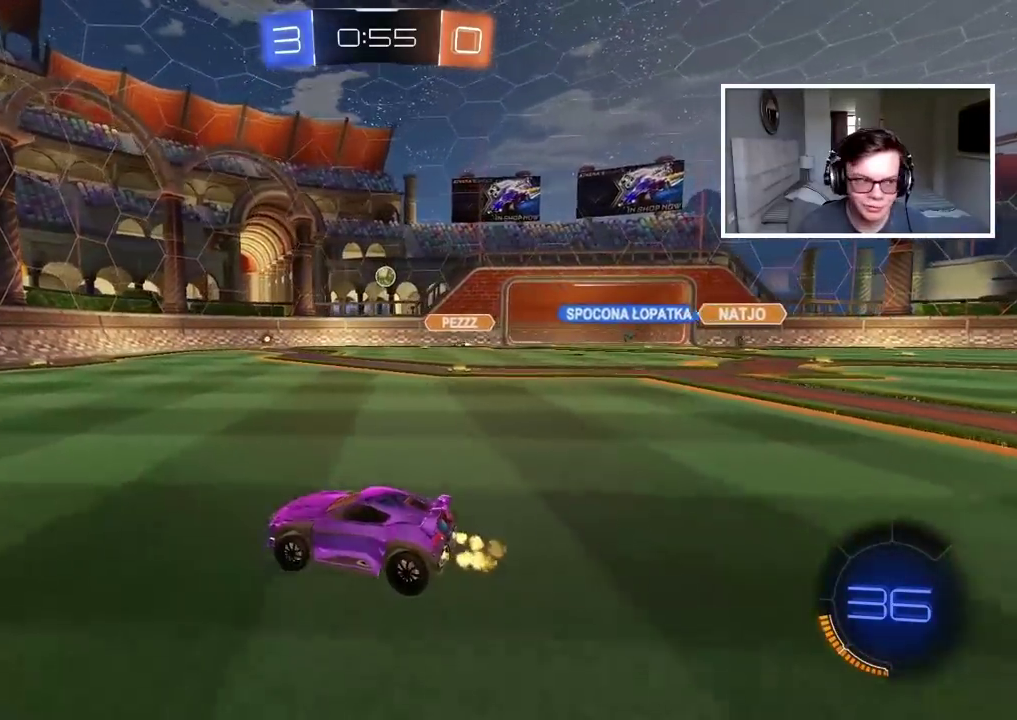
{"buttons": ["R2"], "left_stick": "center", "right_stick": "center", "events": [[217, "left_stick", "center"]]}
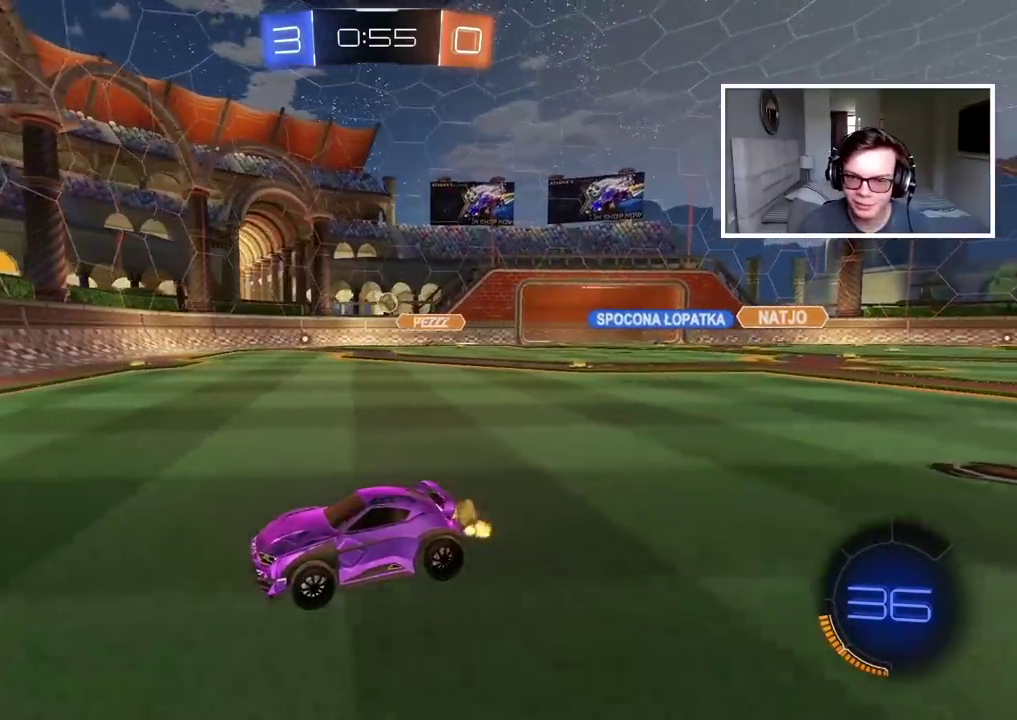
{"buttons": ["R2"], "left_stick": "left", "right_stick": "center", "events": [[117, "left_stick", "left"], [283, "left_stick", "center"], [433, "left_stick", "left"]]}
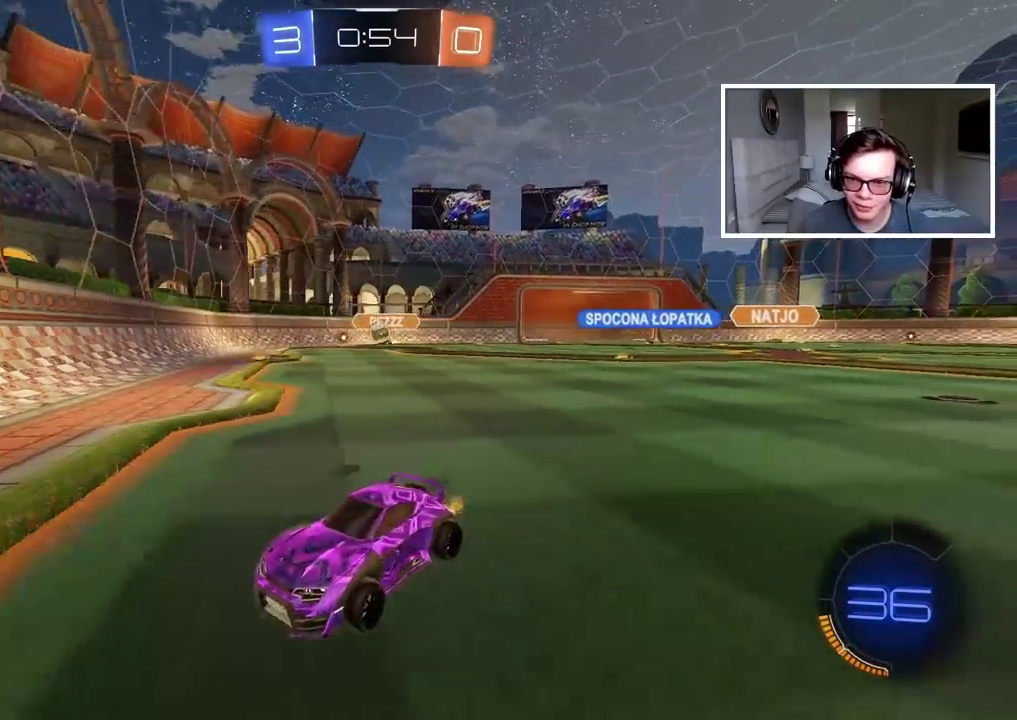
{"buttons": ["R2", "SELECT"], "left_stick": "center", "right_stick": "center", "events": [[67, "left_stick", "center"], [167, "left_stick", "left"], [200, "SELECT", "down"], [367, "left_stick", "center"]]}
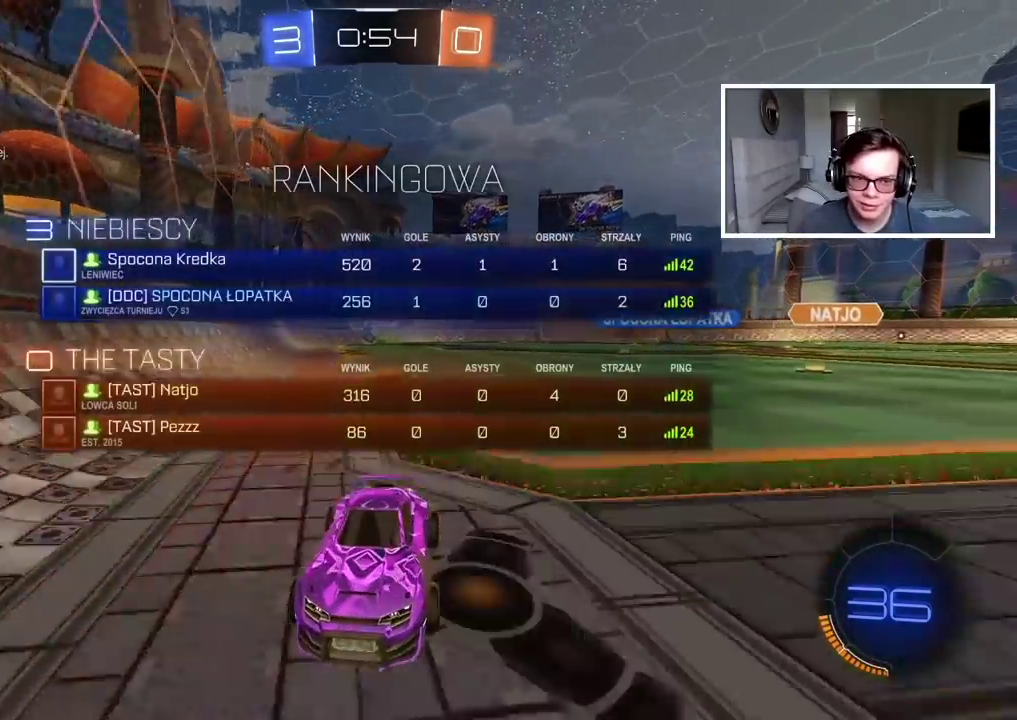
{"buttons": ["R2"], "left_stick": "center", "right_stick": "center", "events": [[367, "SELECT", "up"]]}
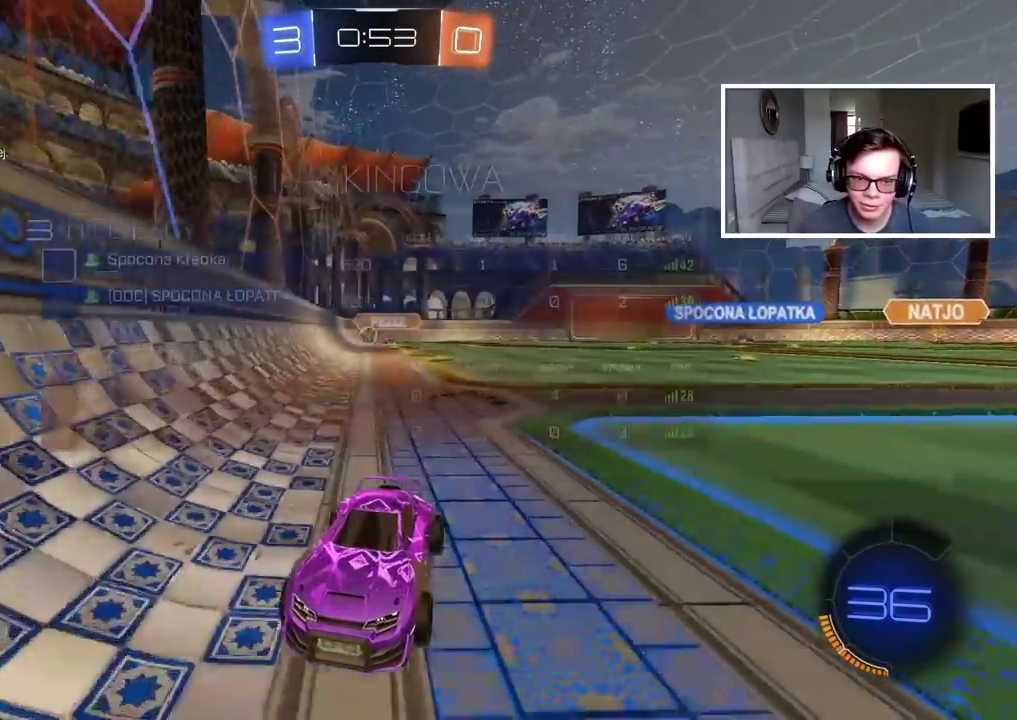
{"buttons": ["CIRCLE", "TRIANGLE", "R2"], "left_stick": "center", "right_stick": "center", "events": [[233, "left_stick", "left"], [267, "CIRCLE", "down"], [417, "TRIANGLE", "down"], [417, "left_stick", "center"]]}
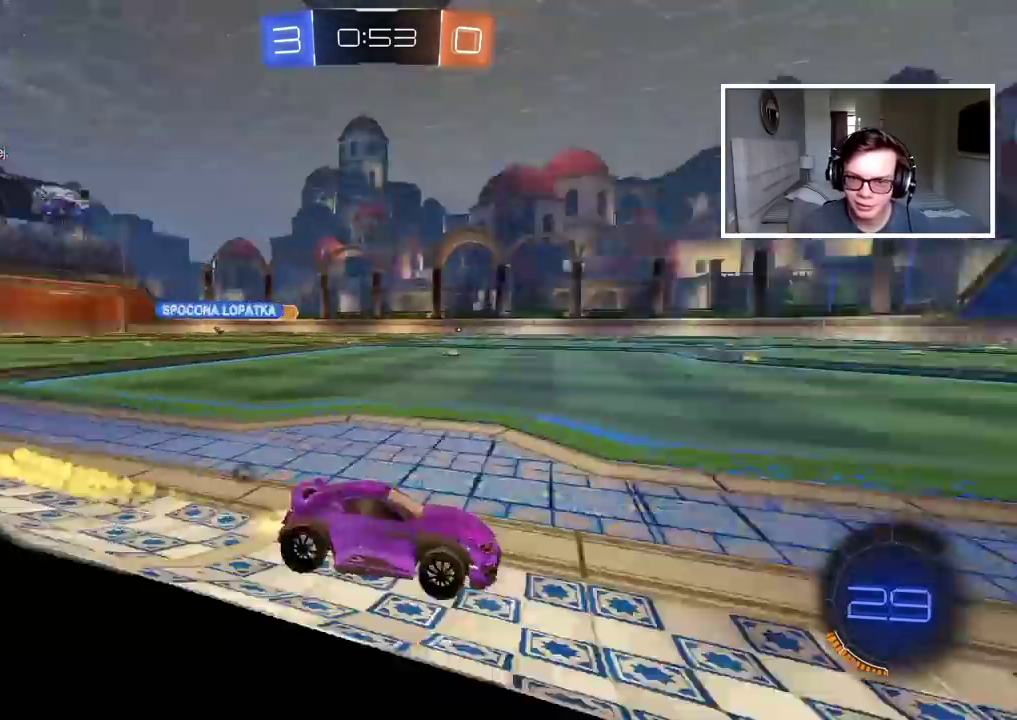
{"buttons": ["CIRCLE", "R2"], "left_stick": "center", "right_stick": "center", "events": [[83, "TRIANGLE", "up"], [417, "left_stick", "left"], [500, "left_stick", "center"]]}
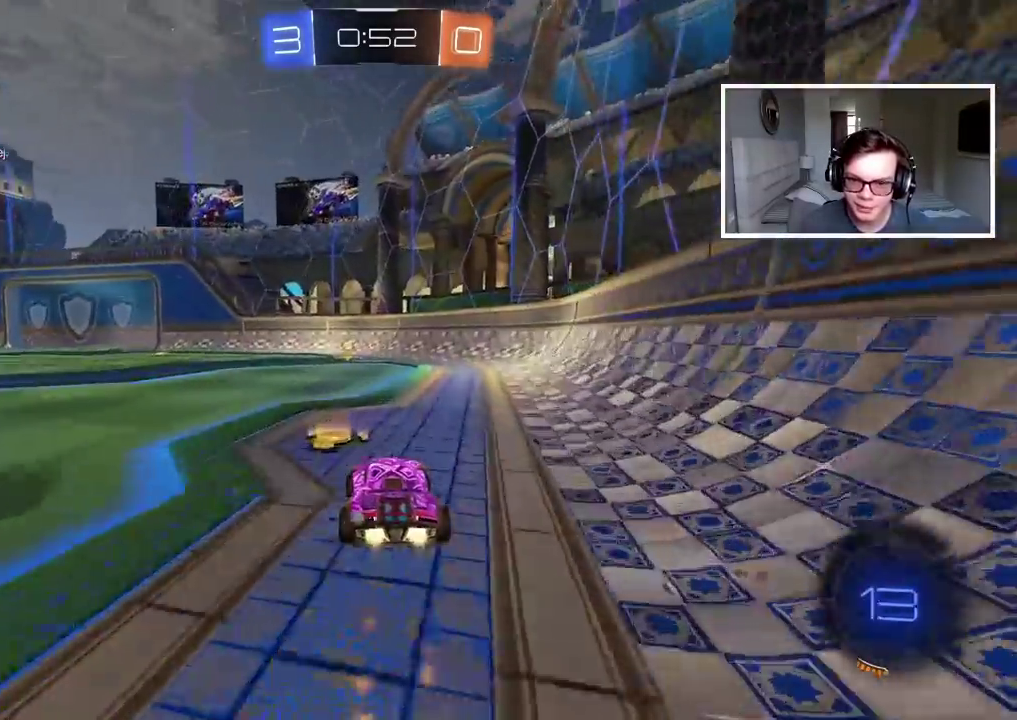
{"buttons": ["R2"], "left_stick": "center", "right_stick": "center", "events": [[100, "TRIANGLE", "down"], [250, "TRIANGLE", "up"], [433, "CIRCLE", "up"]]}
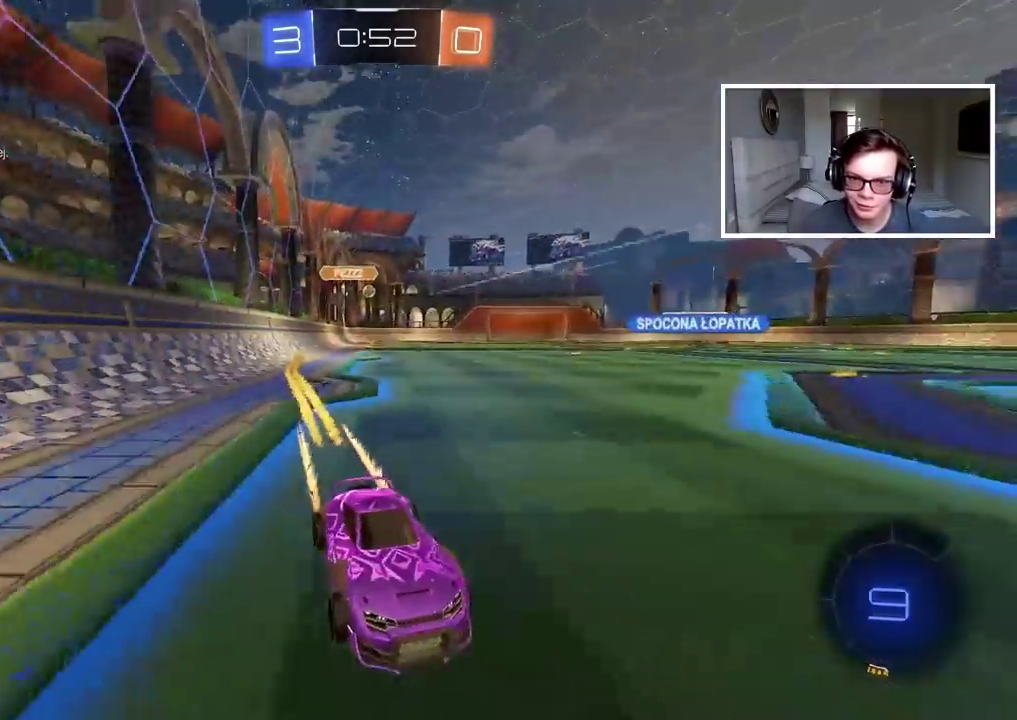
{"buttons": [], "left_stick": "left", "right_stick": "center", "events": [[33, "left_stick", "left"], [83, "R2", "up"]]}
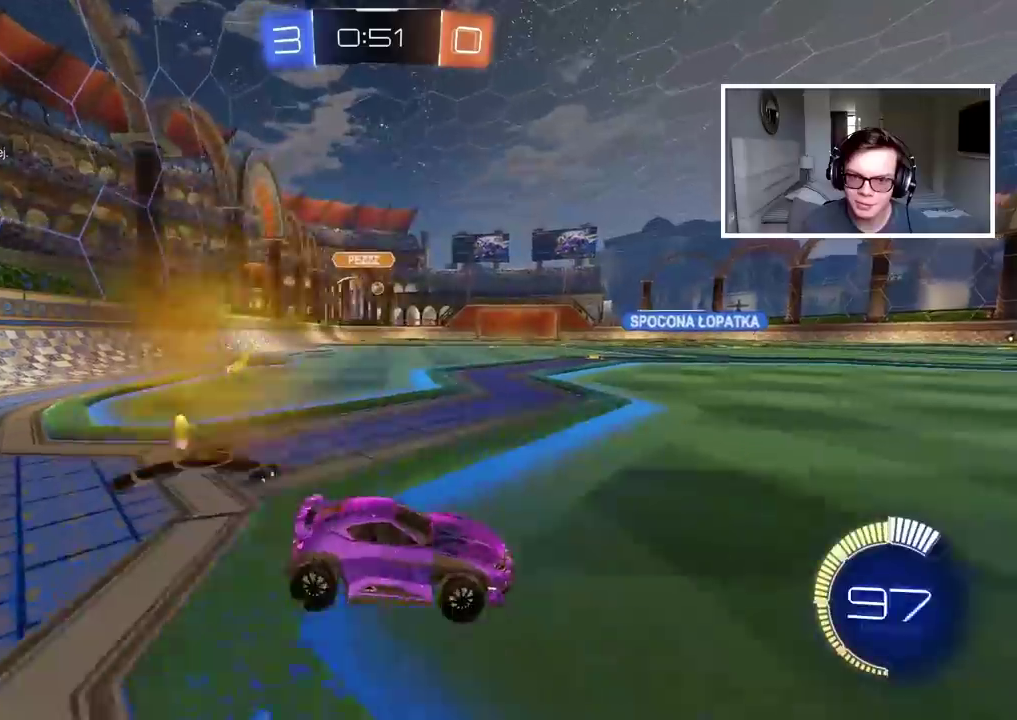
{"buttons": ["CIRCLE", "R2"], "left_stick": "right", "right_stick": "center", "events": [[150, "left_stick", "center"], [300, "left_stick", "right"], [317, "R2", "down"], [400, "CIRCLE", "down"]]}